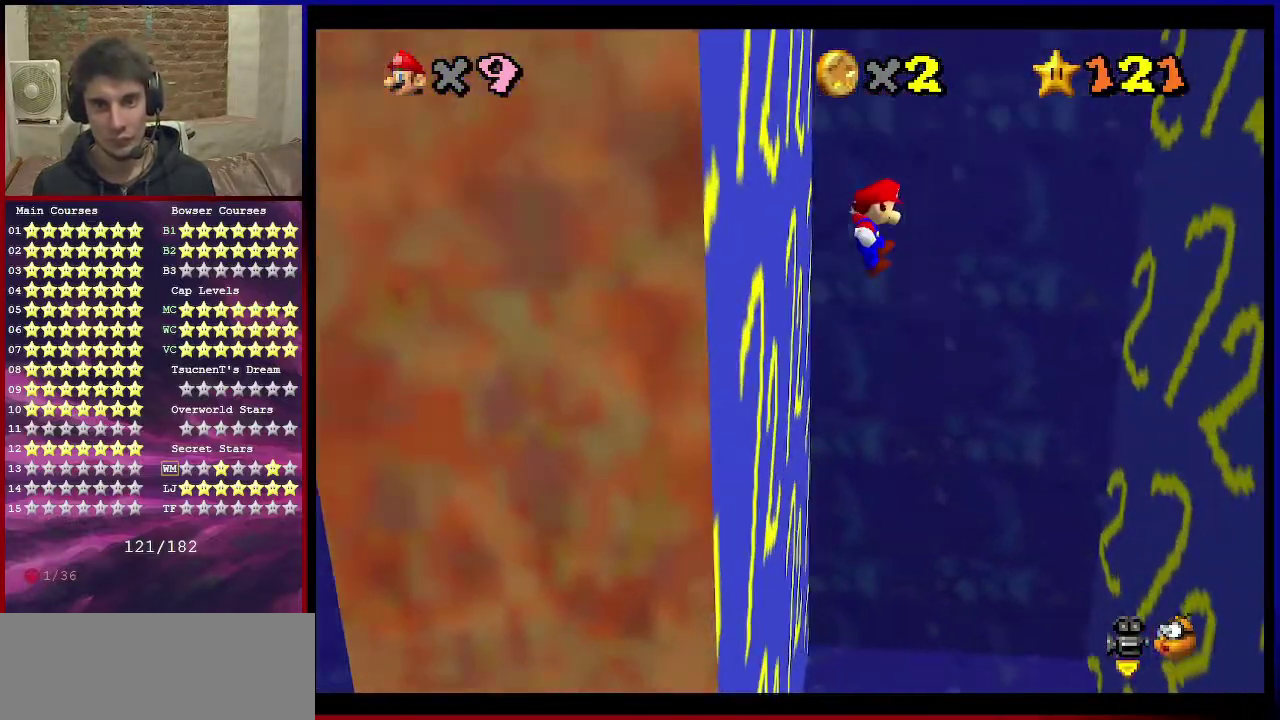
Gameplay with a controller (Nintendo layout); each line is a JSON object with the inputs held at the frame after it (dt_ms = milliseconds from this image to that frame). "events" lists button and stick changes between this image and that frame as [ms after this image, input, new state], when the widget could be followed in between. Not read: L3 R3.
{"dt_ms": 401, "buttons": ["A"], "left_stick": "right", "events": [[34, "left_stick", "right"]]}
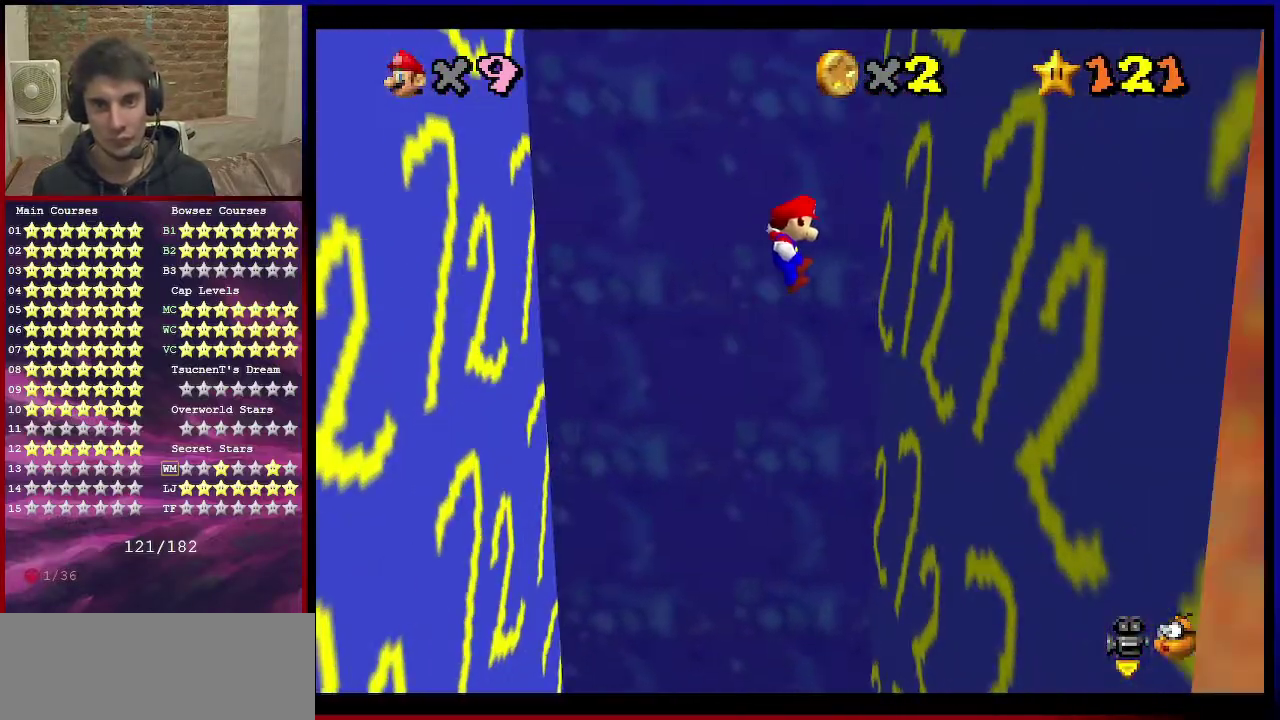
{"dt_ms": 300, "buttons": ["A"], "left_stick": "left", "events": [[33, "A", "up"], [200, "left_stick", "center"], [267, "A", "down"], [267, "left_stick", "left"]]}
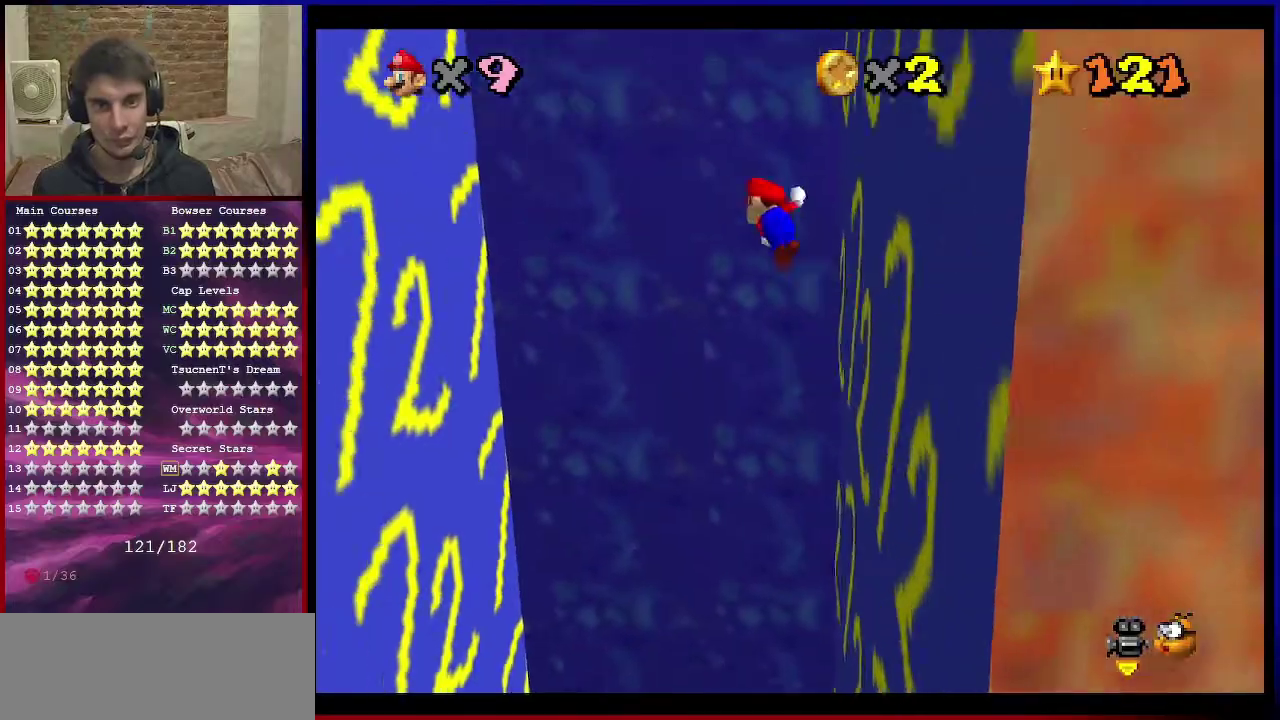
{"dt_ms": 701, "buttons": ["A"], "left_stick": "up", "events": [[501, "A", "up"], [634, "left_stick", "up"], [667, "A", "down"]]}
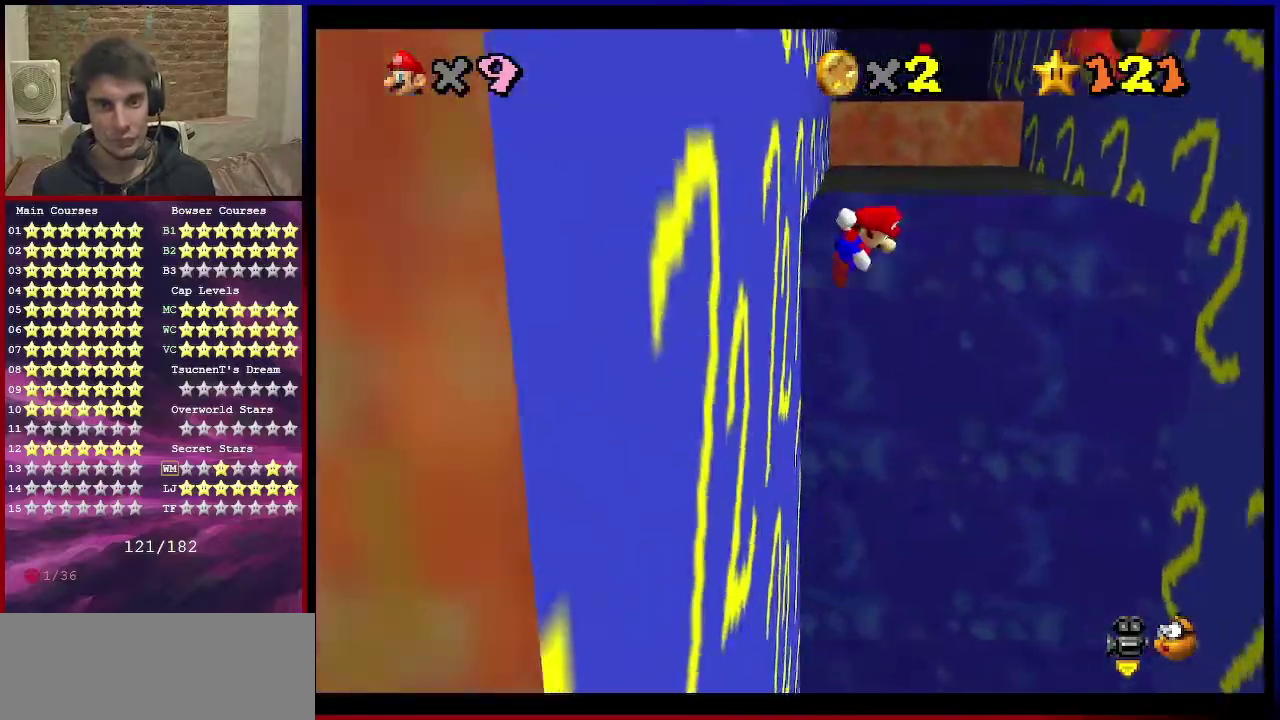
{"dt_ms": 600, "buttons": [], "left_stick": "up-right", "events": [[33, "left_stick", "up-right"], [567, "A", "up"]]}
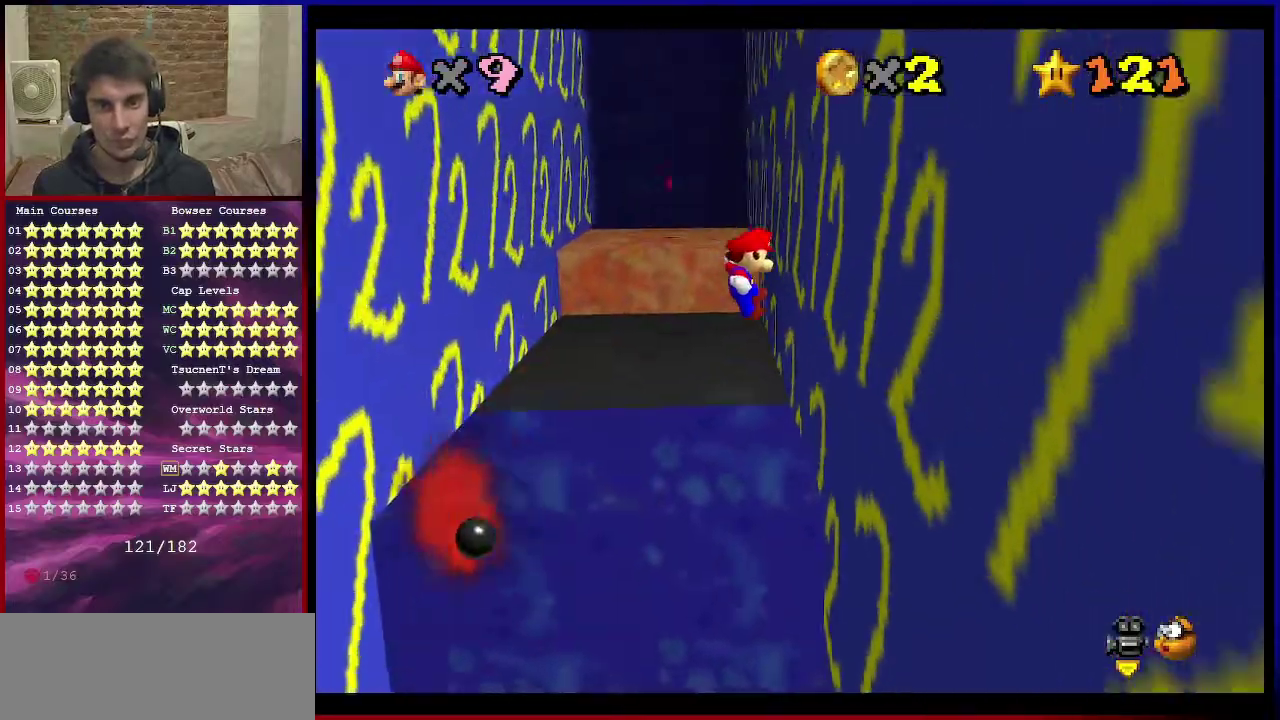
{"dt_ms": 401, "buttons": ["A"], "left_stick": "up-left", "events": [[134, "left_stick", "up"], [201, "A", "down"], [201, "left_stick", "up-left"]]}
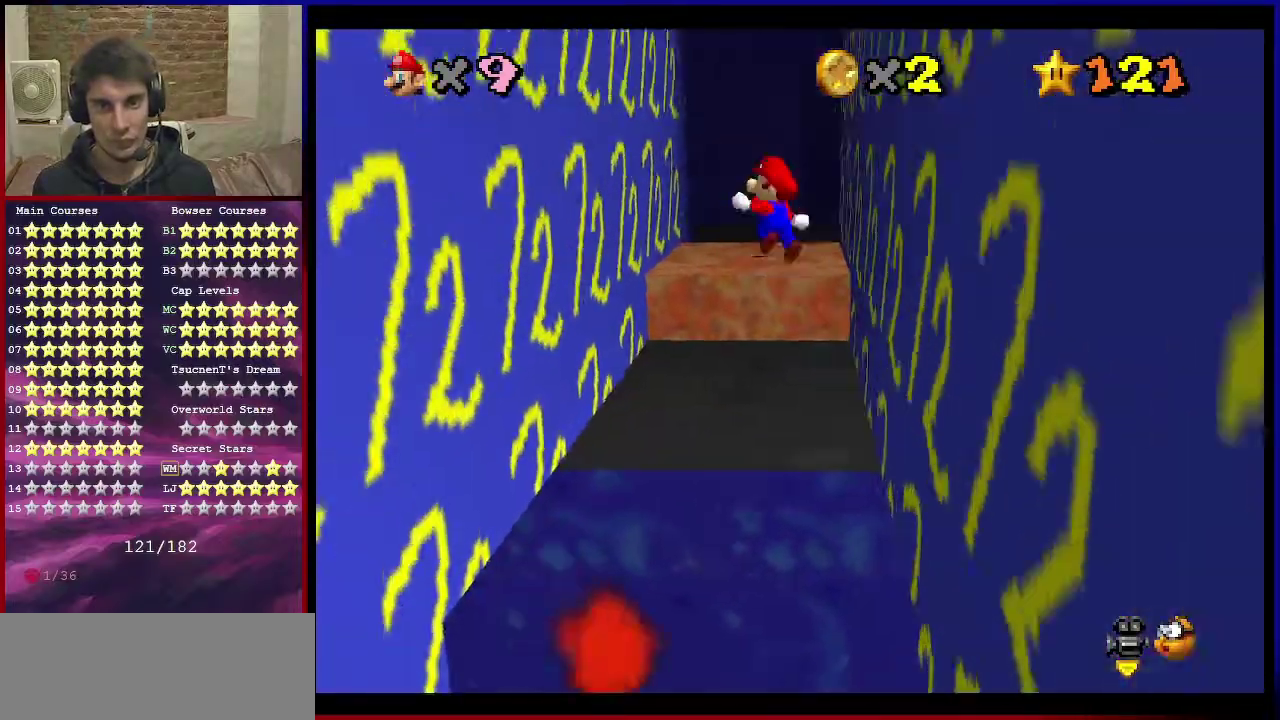
{"dt_ms": 500, "buttons": [], "left_stick": "up-left", "events": [[334, "A", "up"]]}
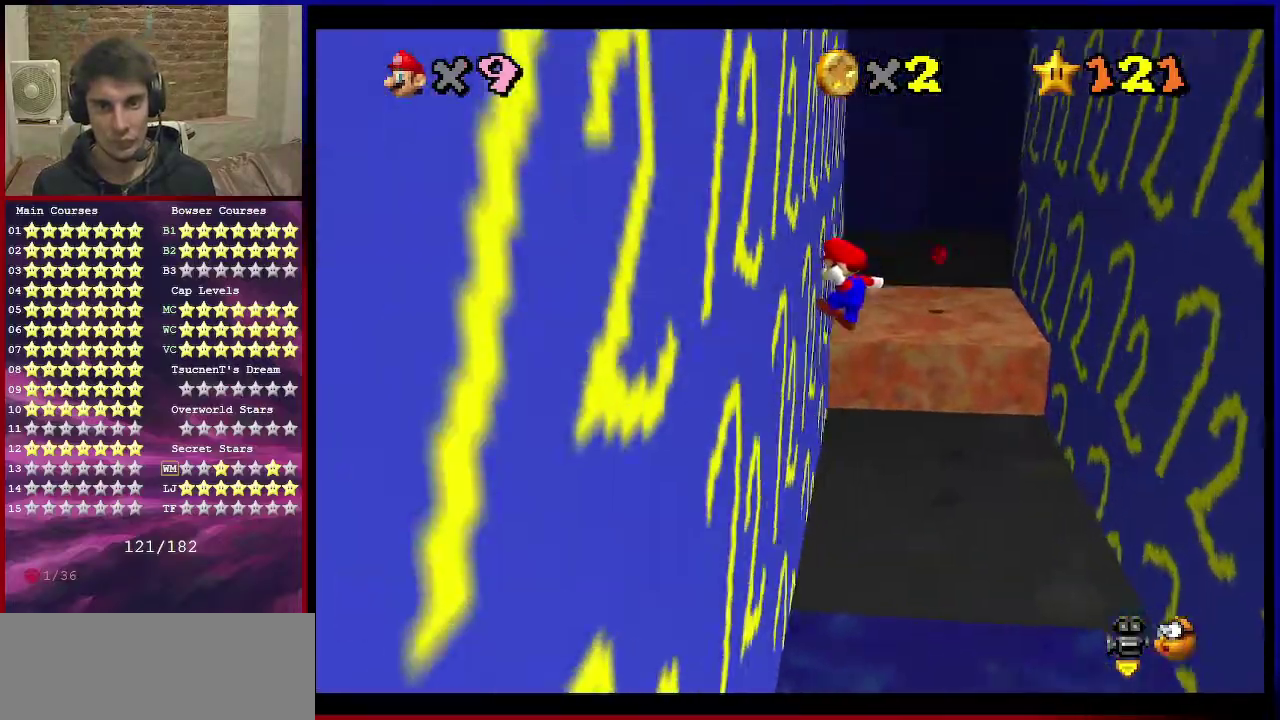
{"dt_ms": 501, "buttons": ["A"], "left_stick": "up-right", "events": [[100, "left_stick", "up"], [167, "left_stick", "up-right"], [201, "A", "down"]]}
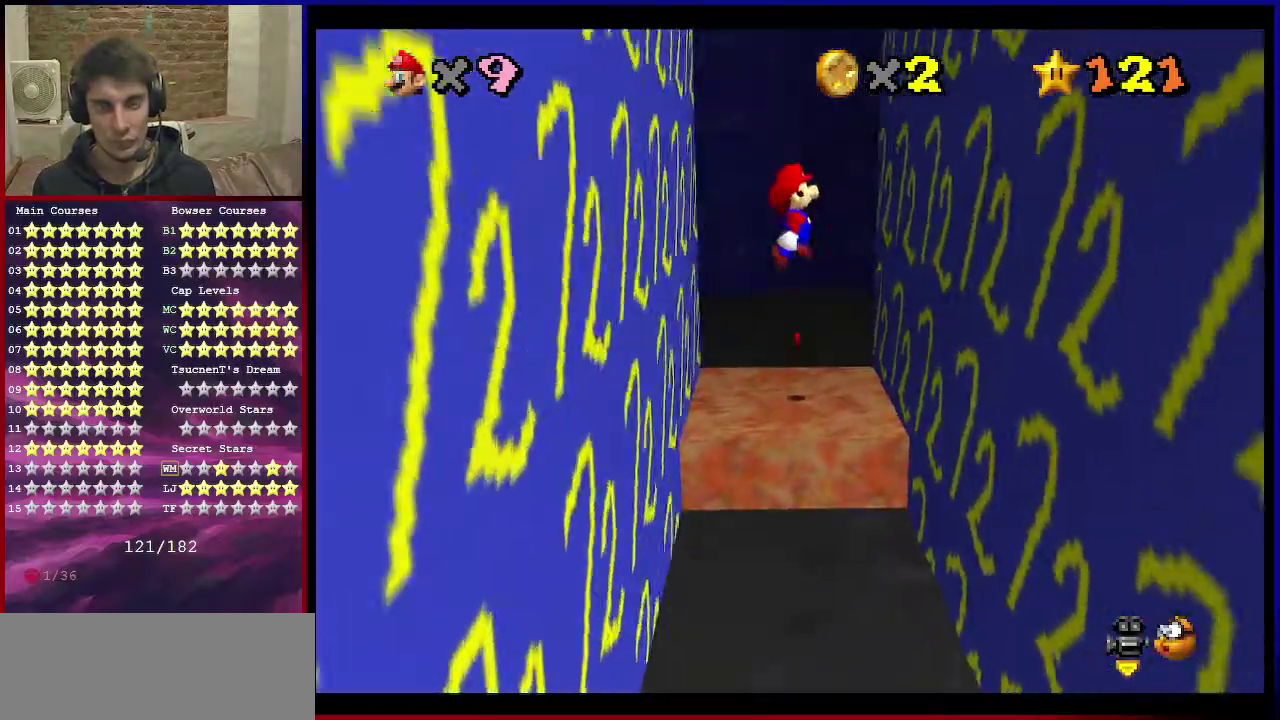
{"dt_ms": 500, "buttons": [], "left_stick": "up", "events": [[300, "A", "up"], [467, "left_stick", "up"]]}
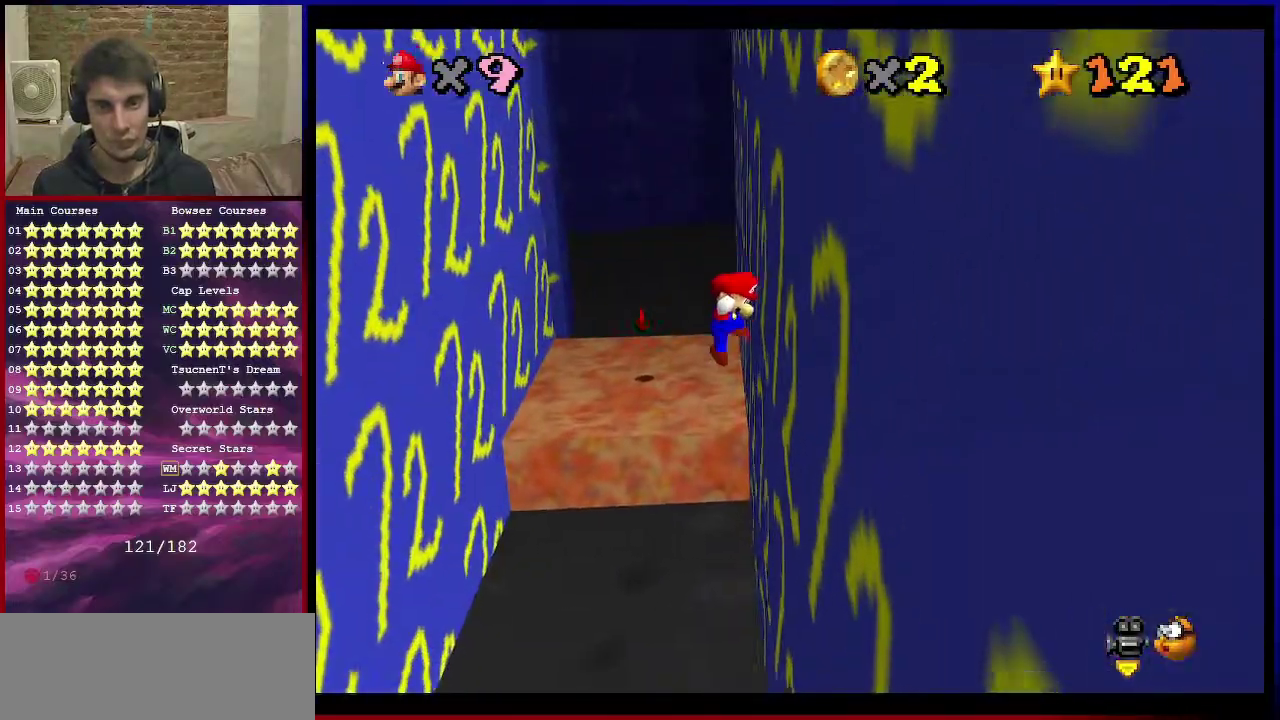
{"dt_ms": 501, "buttons": [], "left_stick": "up-left", "events": [[34, "A", "down"], [34, "left_stick", "up-left"], [267, "A", "up"]]}
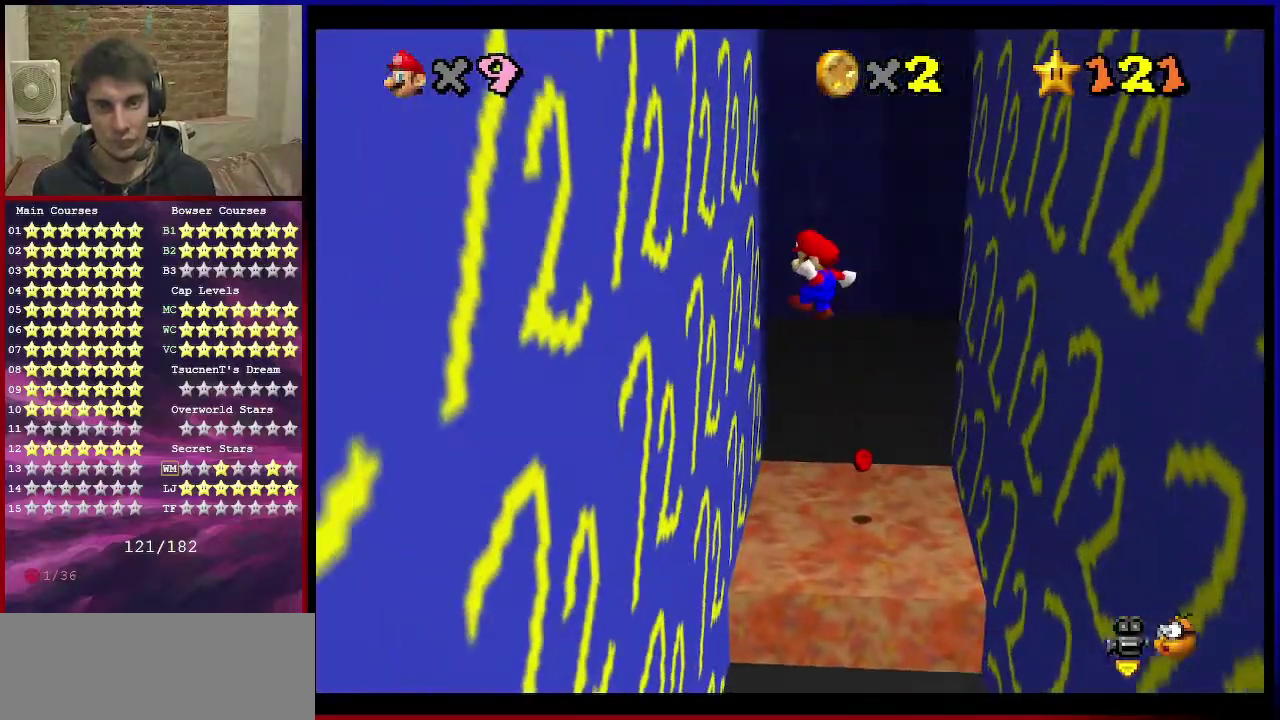
{"dt_ms": 600, "buttons": ["A"], "left_stick": "up-right", "events": [[367, "A", "down"], [367, "left_stick", "up"], [500, "left_stick", "up-right"]]}
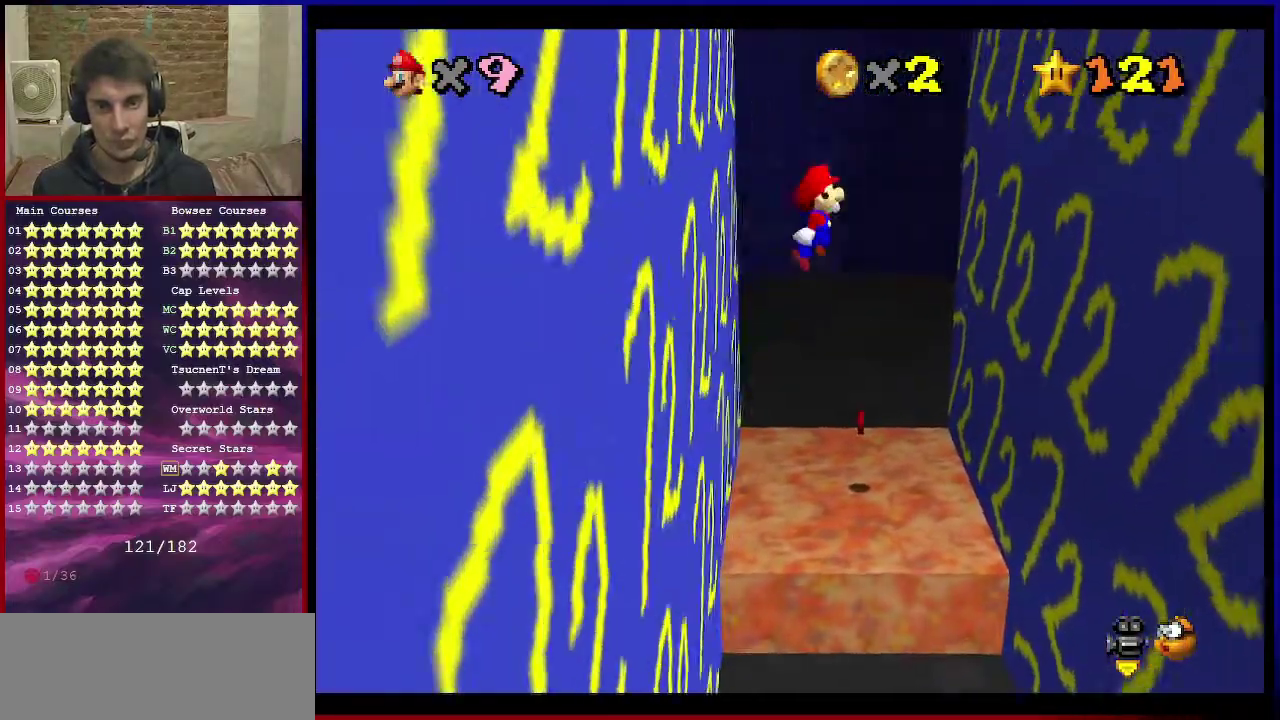
{"dt_ms": 401, "buttons": ["A"], "left_stick": "up-right", "events": []}
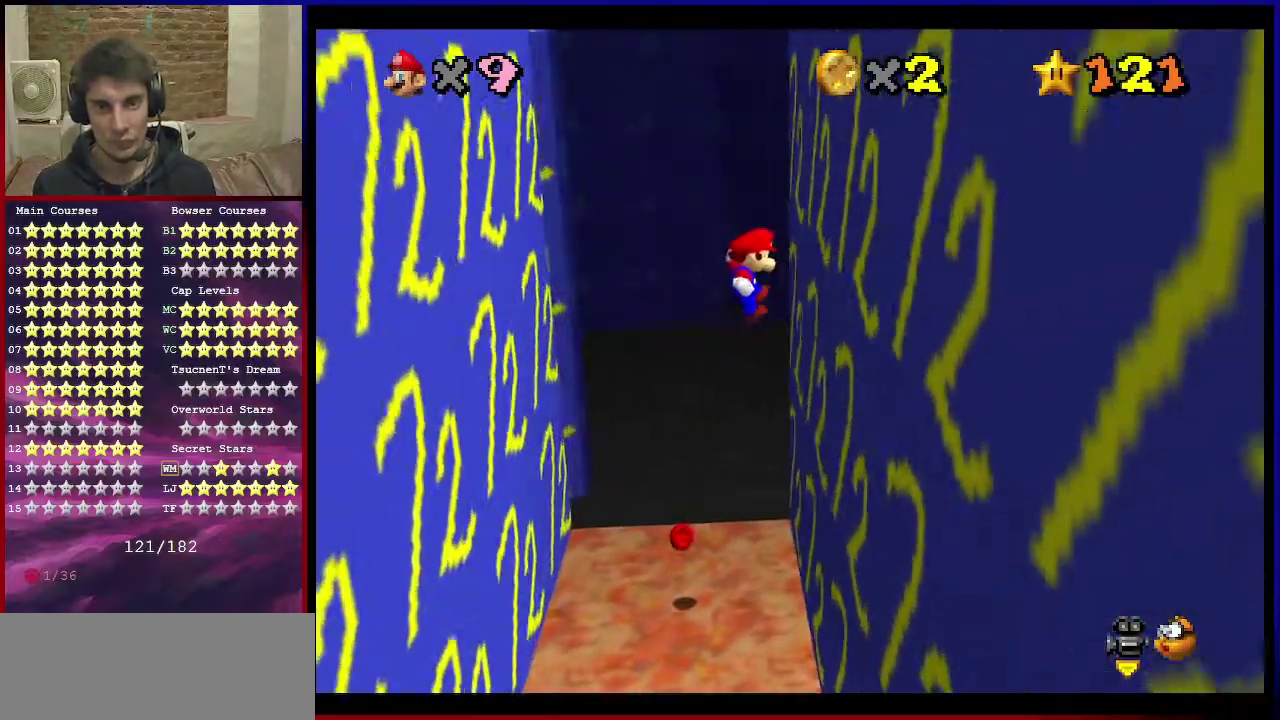
{"dt_ms": 500, "buttons": [], "left_stick": "up", "events": [[67, "A", "up"], [267, "A", "down"], [300, "left_stick", "up"], [400, "A", "up"]]}
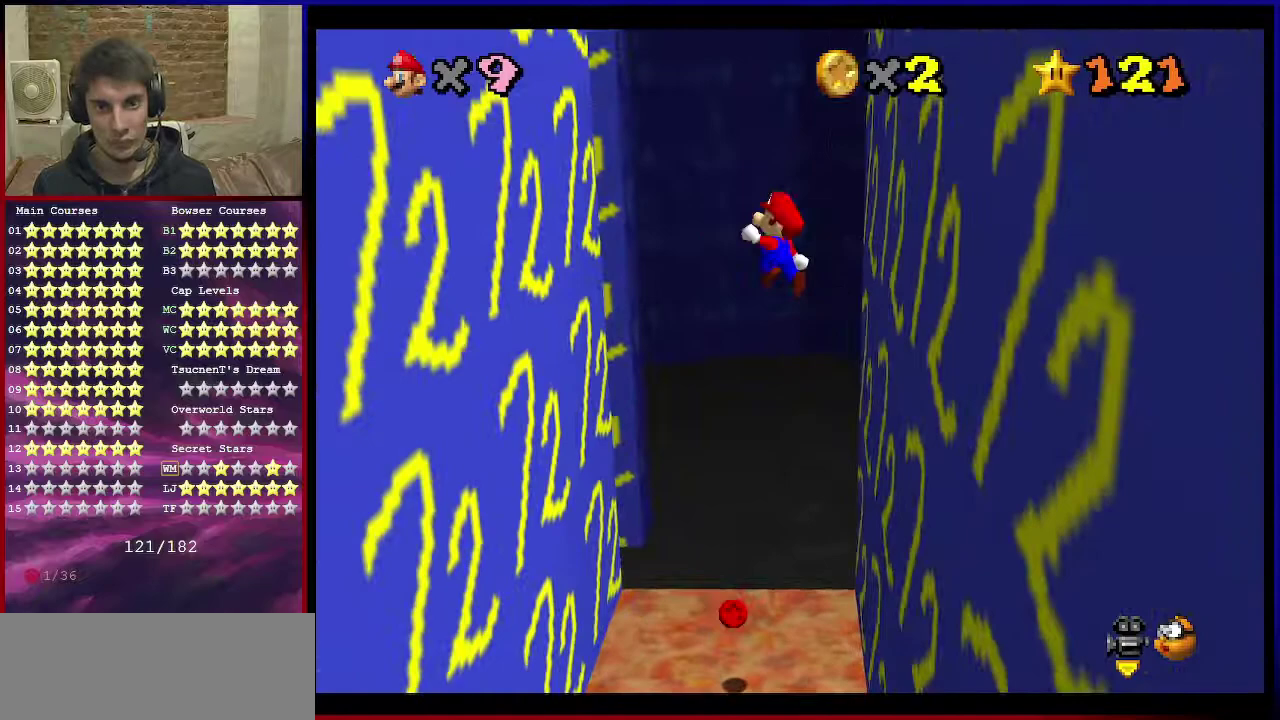
{"dt_ms": 401, "buttons": [], "left_stick": "center", "events": [[34, "left_stick", "up-right"], [334, "left_stick", "center"]]}